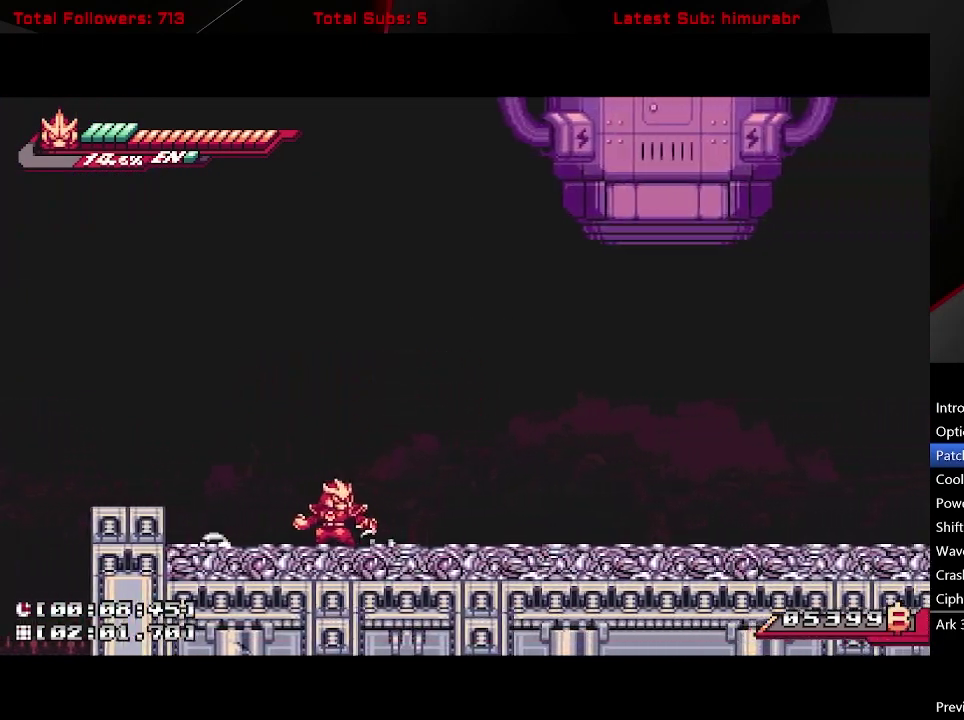
Gameplay with a controller (Xbox layout); each line is a JSON object with the inputs held at the frame after it. "events" lists button and stick changes between this image and that frame as [ms after this image, input, new state], when the widget could be followed in between. Not read: L3 R3 left_stick.
{"buttons": ["DPAD_RIGHT"], "right_stick": "center", "events": [[433, "L1", "up"]]}
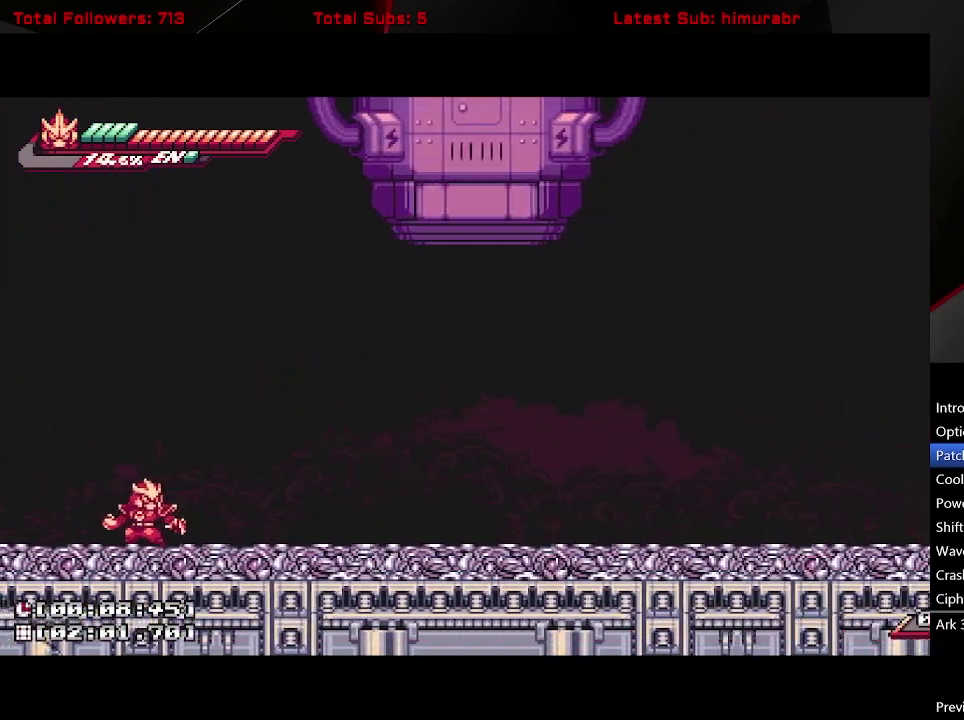
{"buttons": [], "right_stick": "center", "events": [[33, "DPAD_RIGHT", "up"]]}
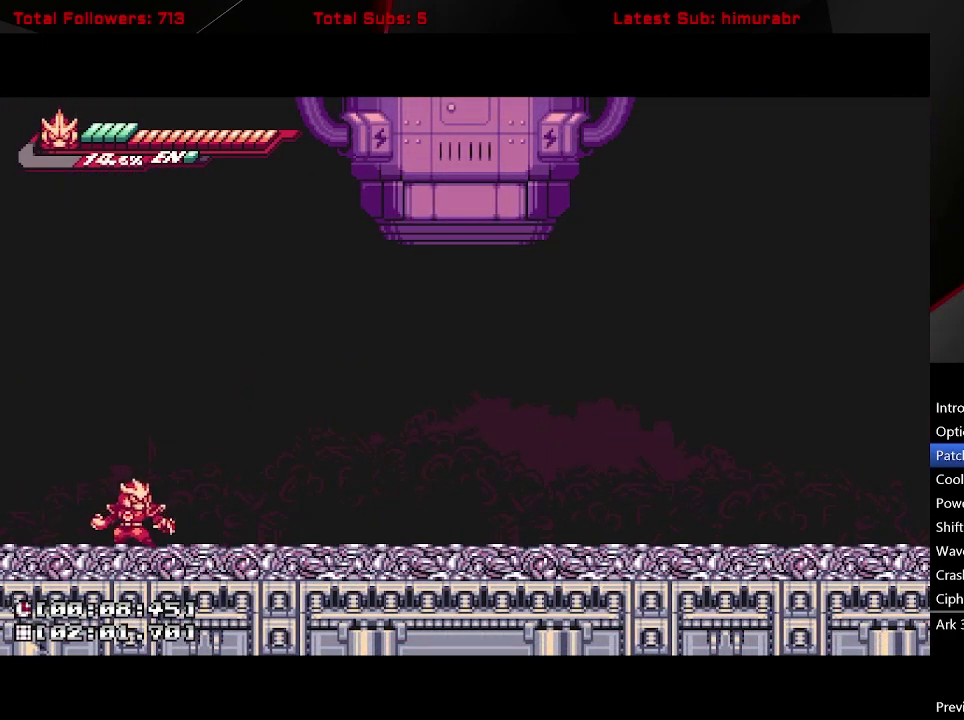
{"buttons": [], "right_stick": "center", "events": []}
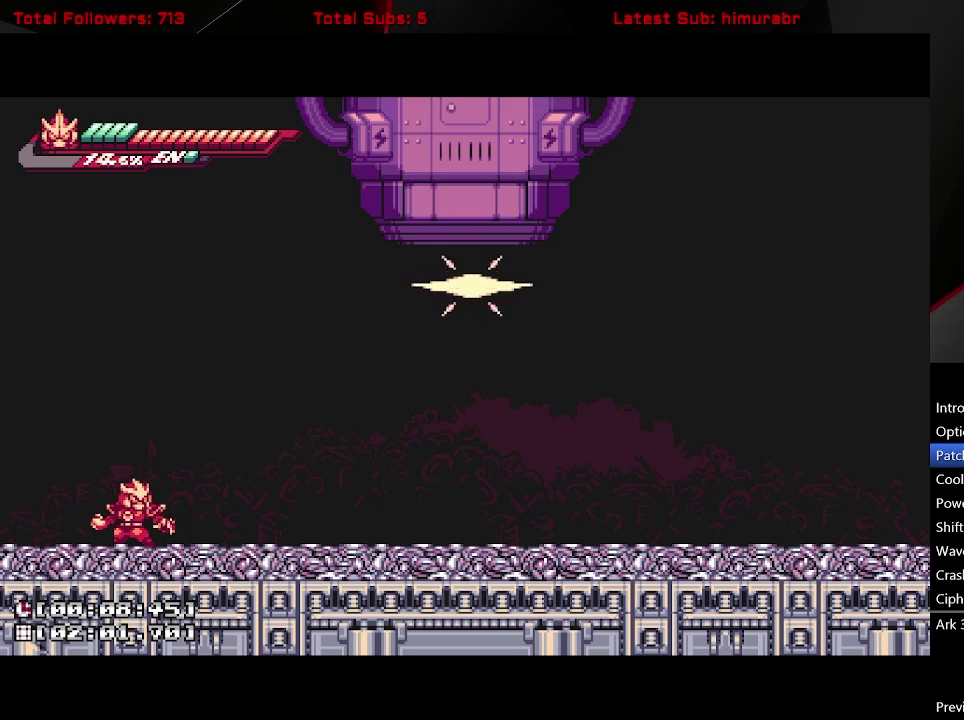
{"buttons": [], "right_stick": "center", "events": []}
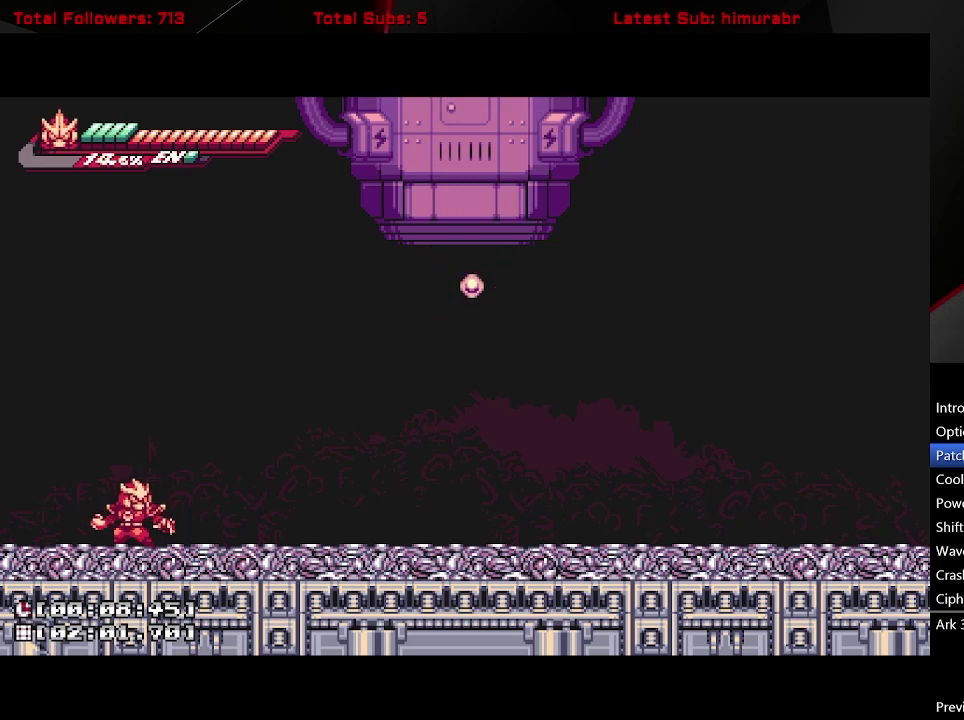
{"buttons": ["DPAD_RIGHT"], "right_stick": "center", "events": [[167, "DPAD_RIGHT", "down"]]}
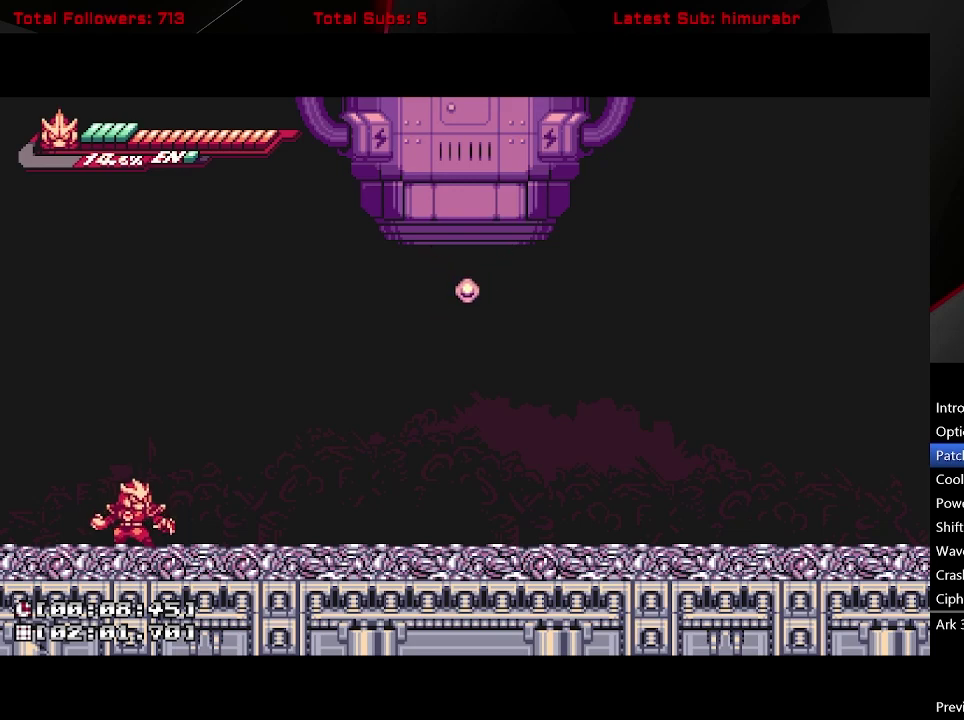
{"buttons": ["DPAD_RIGHT"], "right_stick": "center", "events": []}
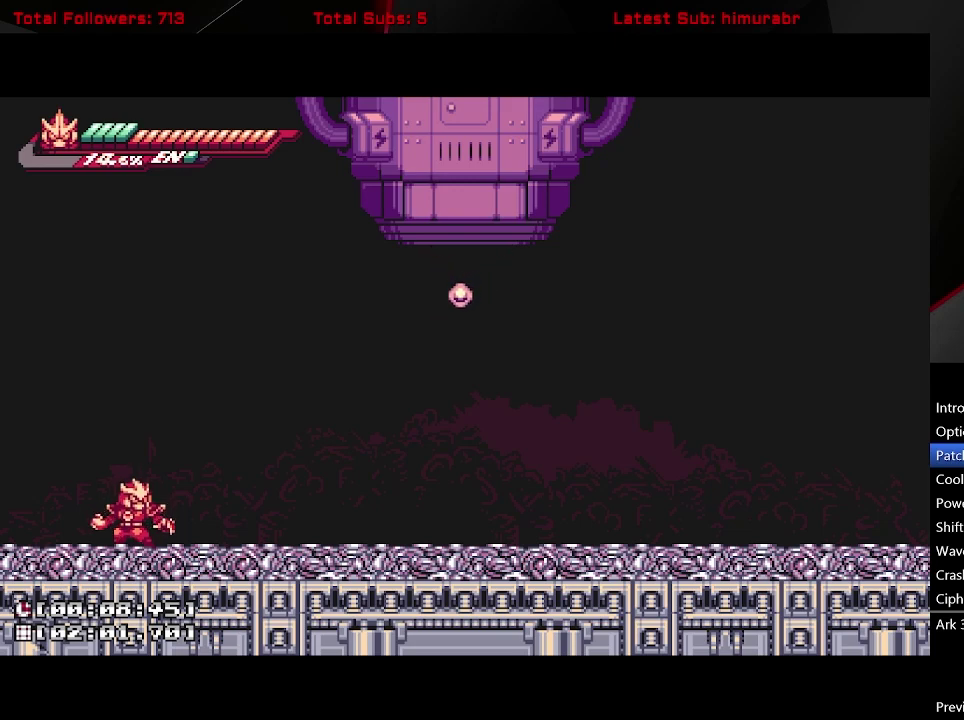
{"buttons": ["DPAD_RIGHT"], "right_stick": "center", "events": []}
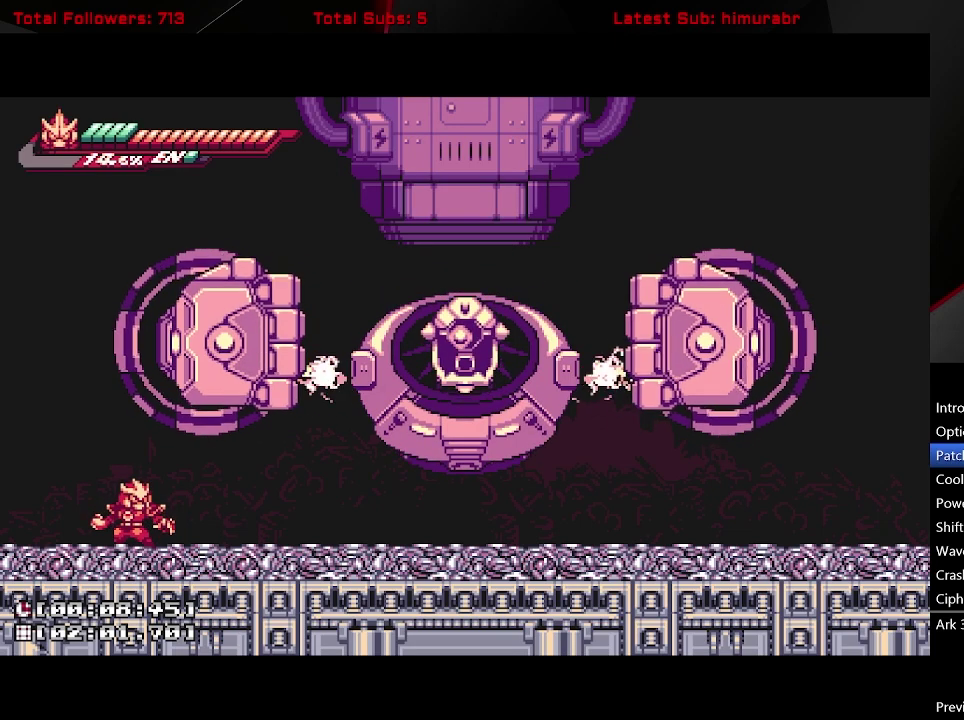
{"buttons": ["DPAD_RIGHT"], "right_stick": "center", "events": []}
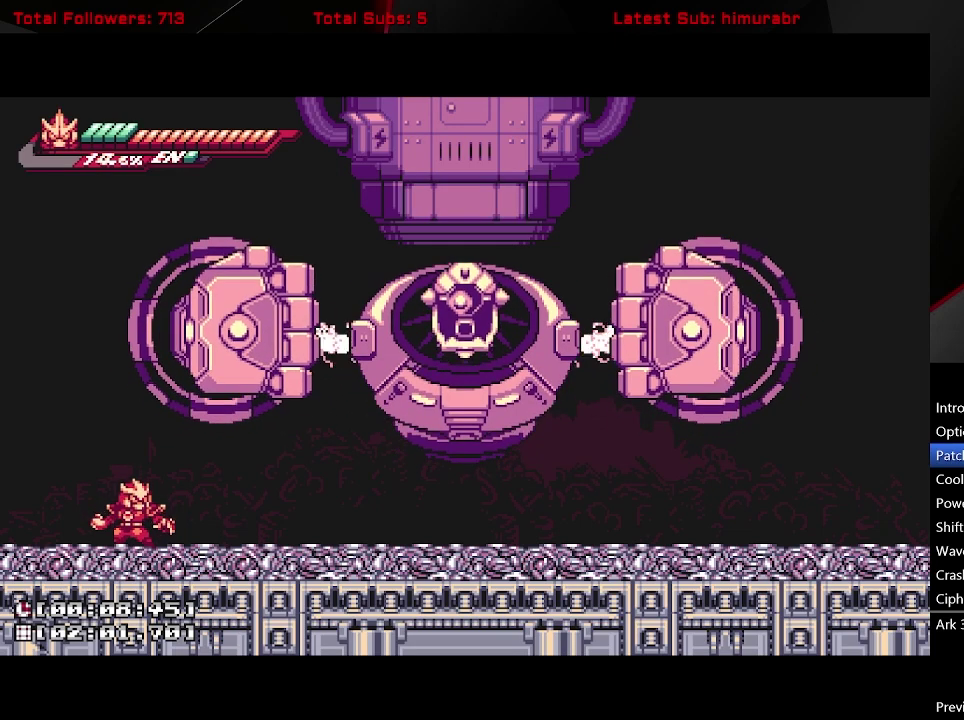
{"buttons": ["DPAD_RIGHT"], "right_stick": "center", "events": []}
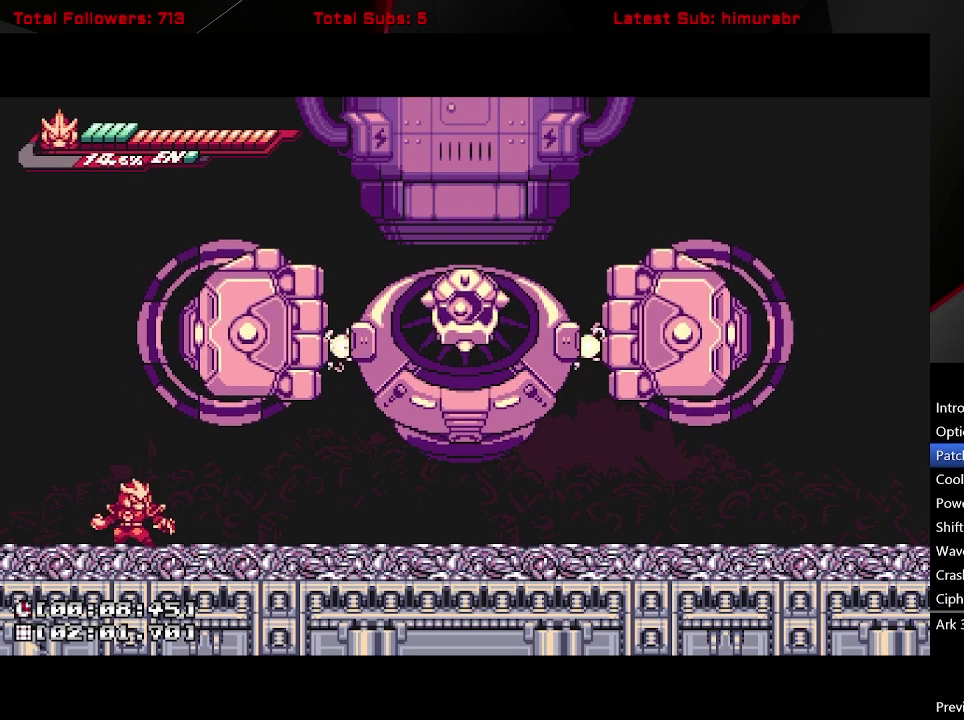
{"buttons": ["DPAD_RIGHT"], "right_stick": "center", "events": []}
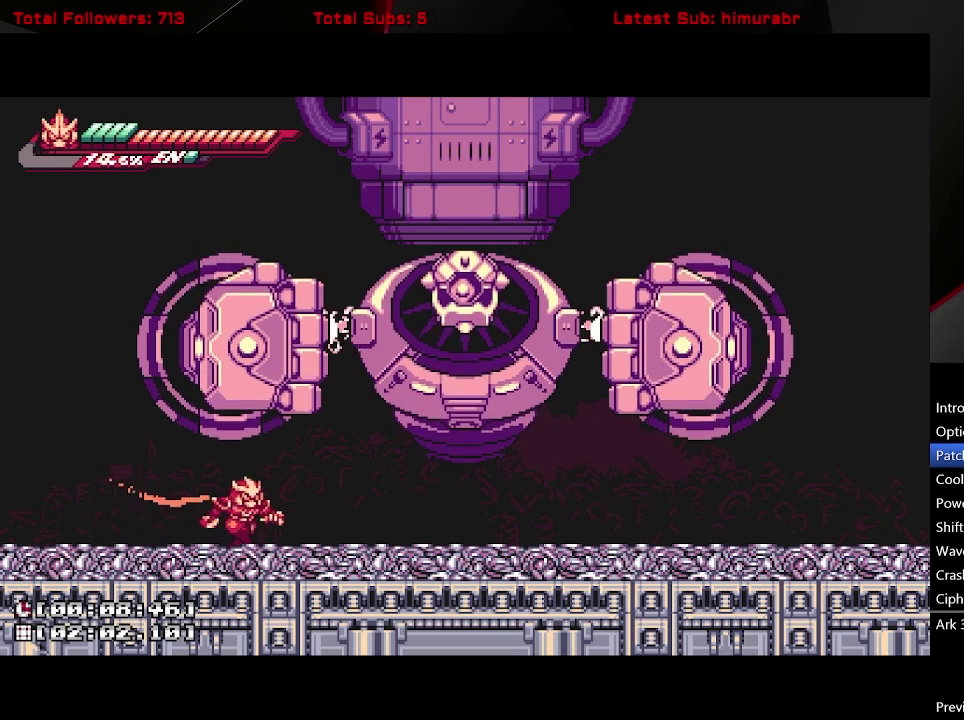
{"buttons": ["DPAD_RIGHT"], "right_stick": "center", "events": []}
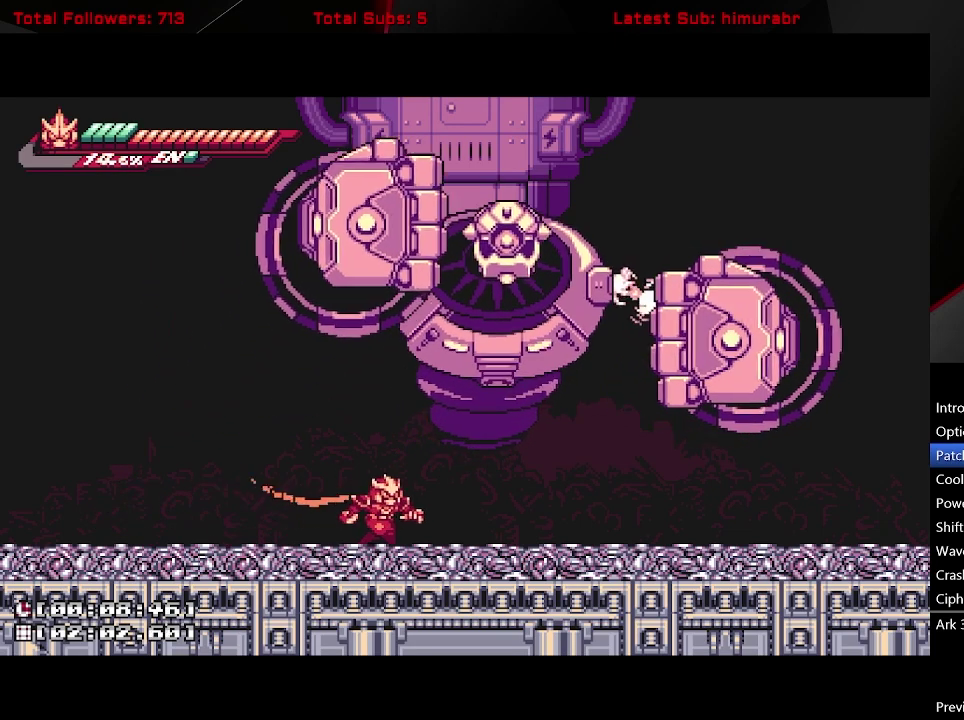
{"buttons": ["A", "L1", "DPAD_LEFT"], "right_stick": "center", "events": [[100, "L1", "down"], [333, "A", "down"], [450, "DPAD_RIGHT", "up"], [483, "DPAD_LEFT", "down"]]}
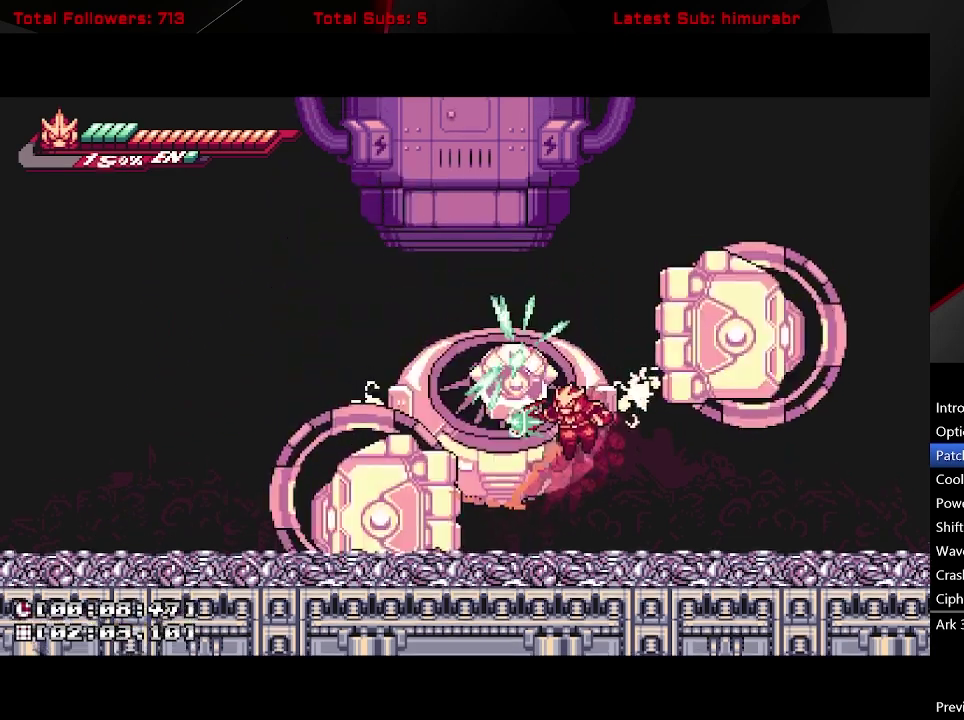
{"buttons": ["DPAD_UP"], "right_stick": "center", "events": [[17, "X", "down"], [50, "L1", "up"], [67, "DPAD_LEFT", "up"], [100, "A", "up"], [317, "DPAD_UP", "down"], [350, "X", "up"], [400, "B", "down"], [500, "B", "up"]]}
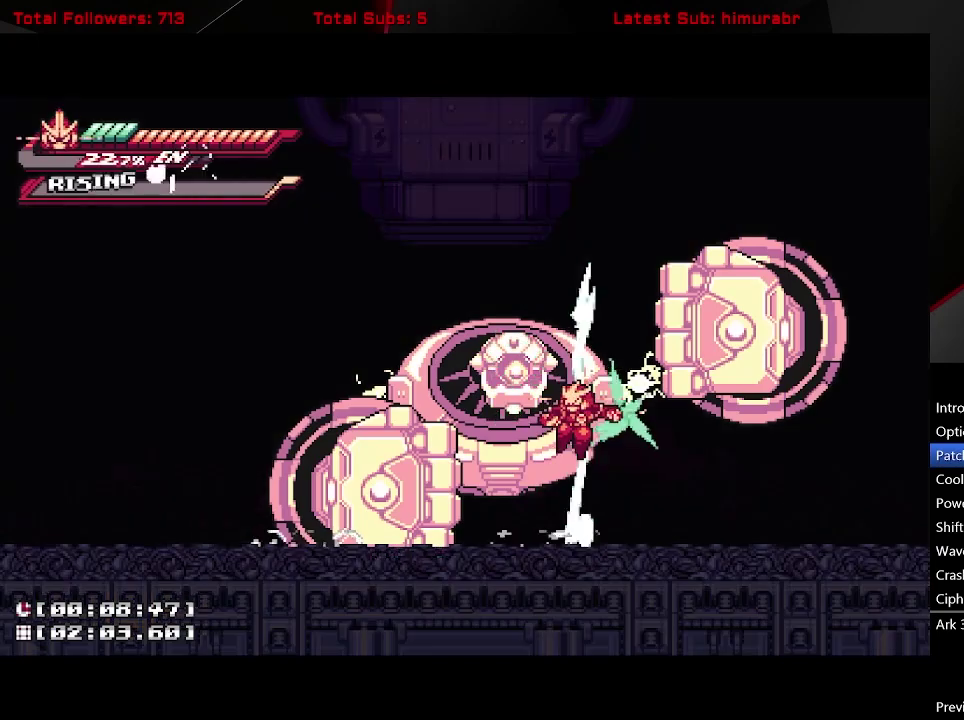
{"buttons": [], "right_stick": "center", "events": [[300, "DPAD_UP", "up"]]}
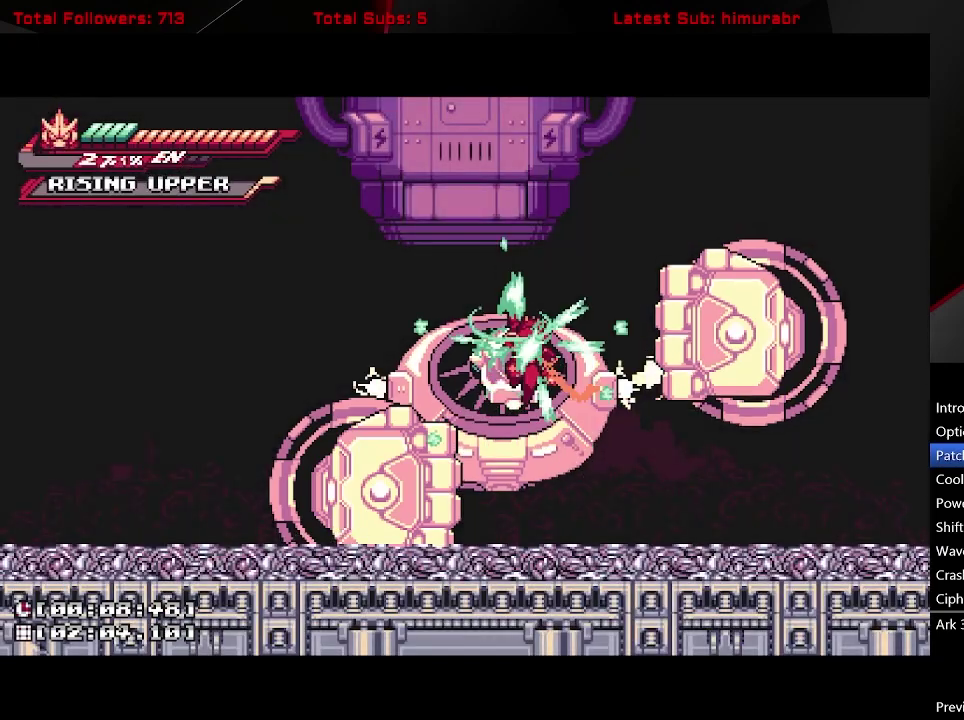
{"buttons": ["X"], "right_stick": "center", "events": [[483, "X", "down"]]}
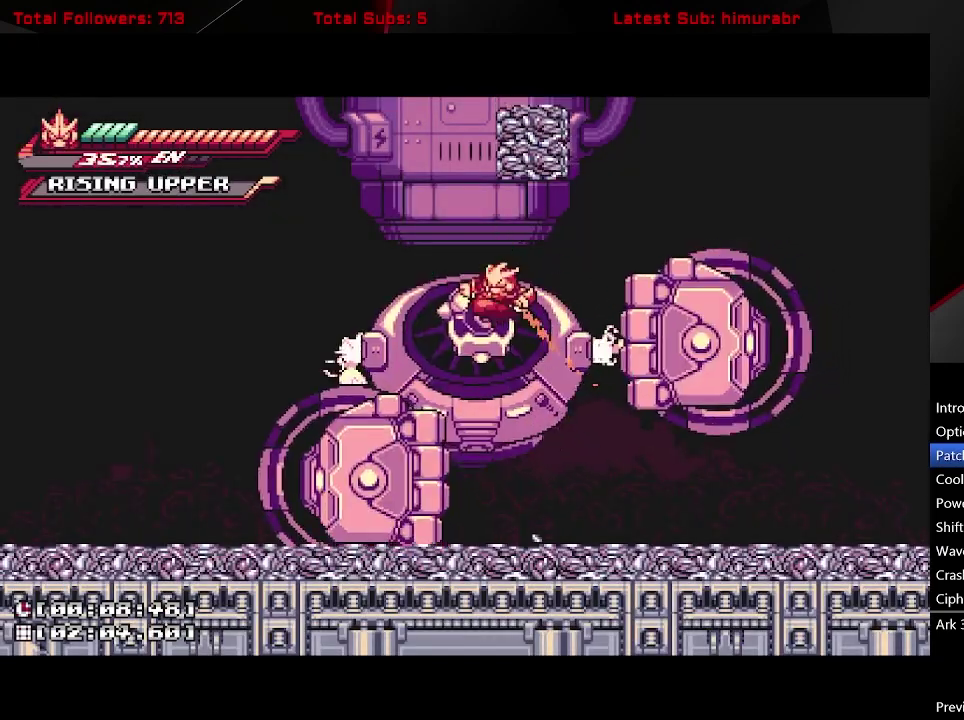
{"buttons": ["DPAD_LEFT"], "right_stick": "center", "events": [[383, "DPAD_LEFT", "down"], [450, "X", "up"]]}
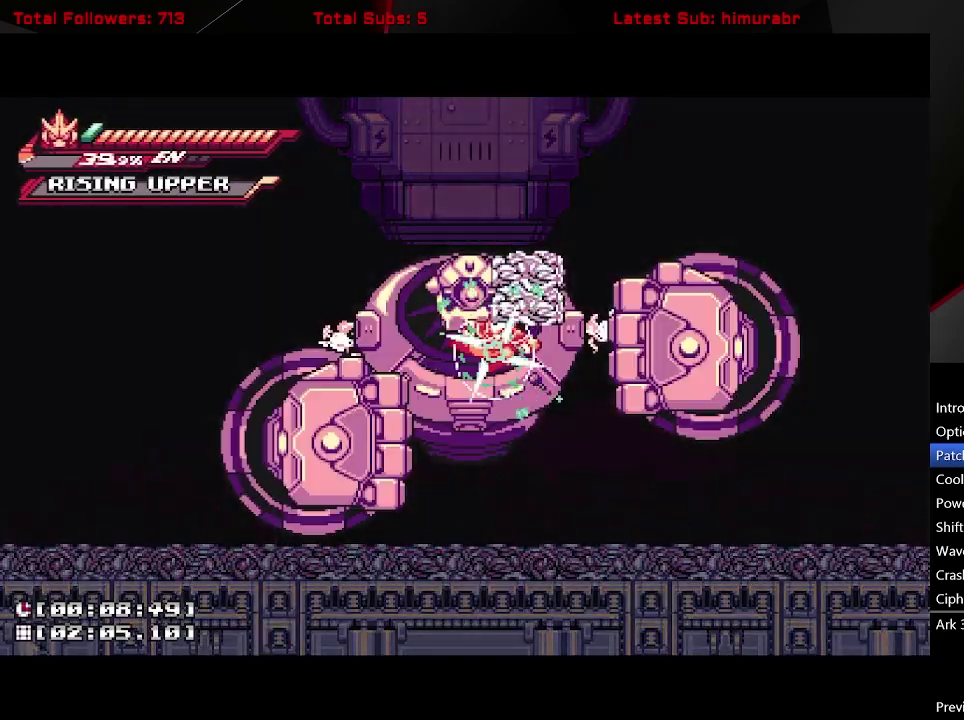
{"buttons": ["R1", "DPAD_UP"], "right_stick": "center", "events": [[83, "DPAD_UP", "down"], [200, "R1", "down"], [233, "DPAD_LEFT", "up"]]}
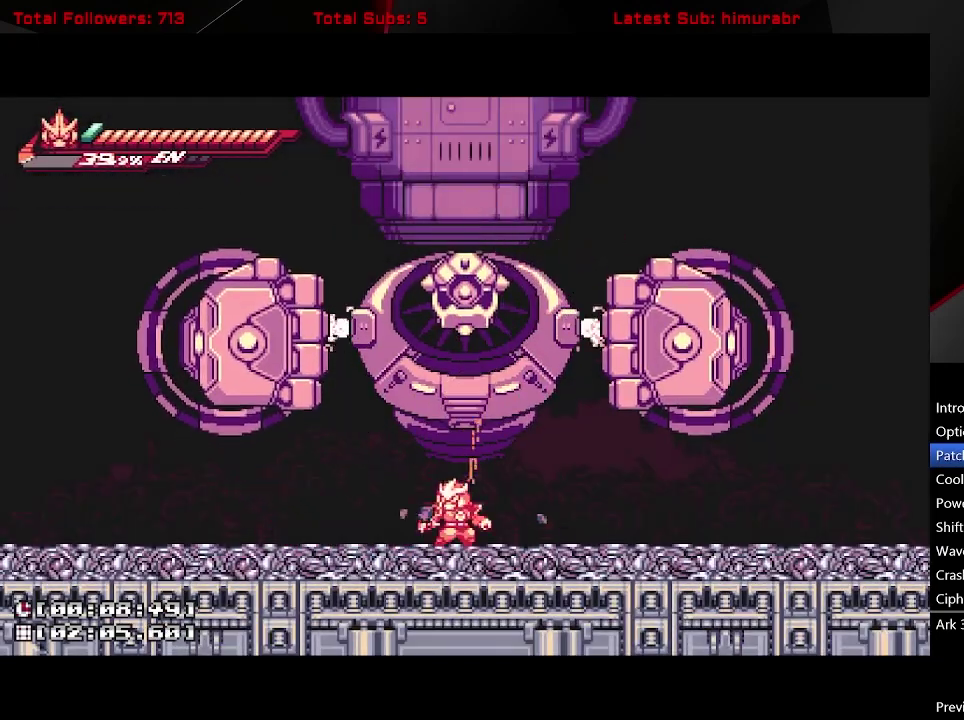
{"buttons": ["R1", "DPAD_UP"], "right_stick": "center", "events": [[67, "R1", "up"], [133, "R1", "down"]]}
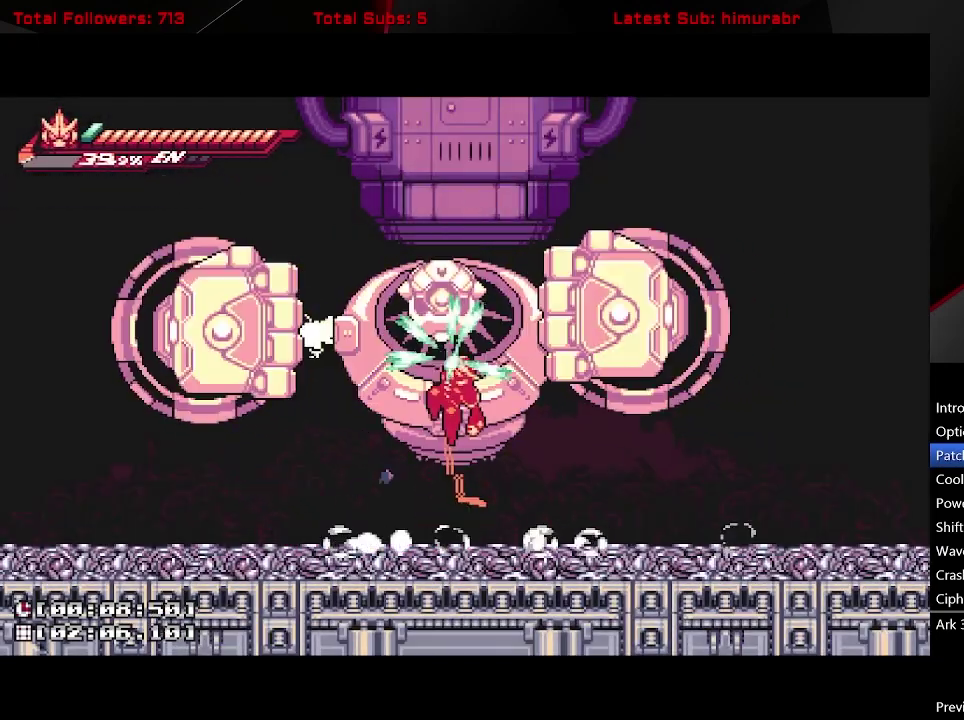
{"buttons": ["DPAD_LEFT"], "right_stick": "center", "events": [[217, "DPAD_UP", "up"], [217, "R1", "up"], [233, "DPAD_LEFT", "down"]]}
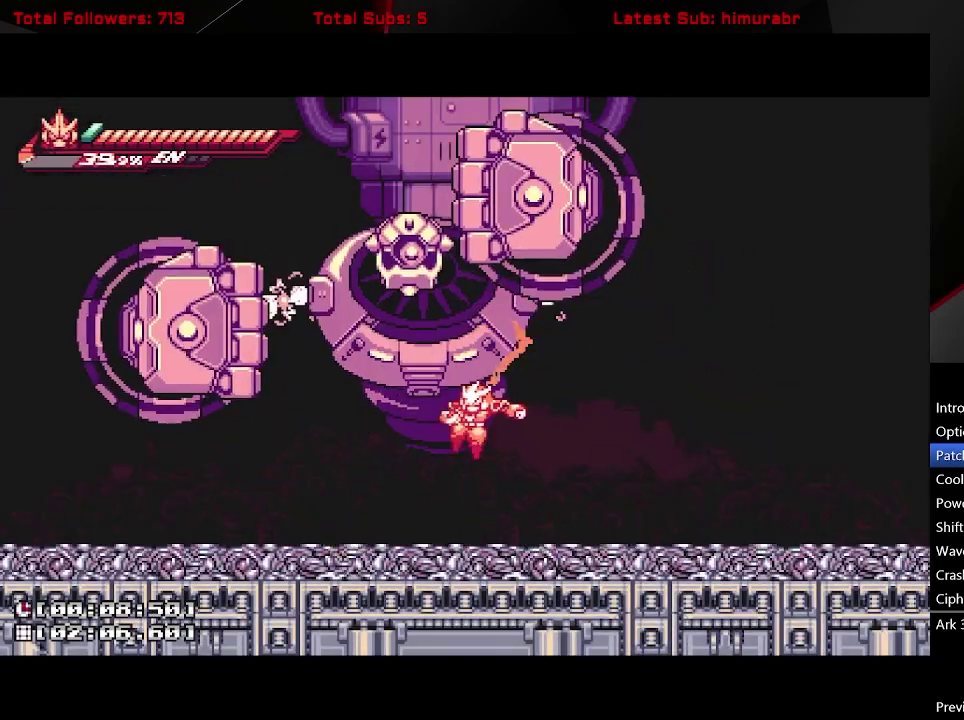
{"buttons": ["A", "X", "L1", "DPAD_RIGHT"], "right_stick": "center", "events": [[167, "L1", "down"], [300, "A", "down"], [383, "DPAD_LEFT", "up"], [417, "DPAD_RIGHT", "down"], [467, "X", "down"]]}
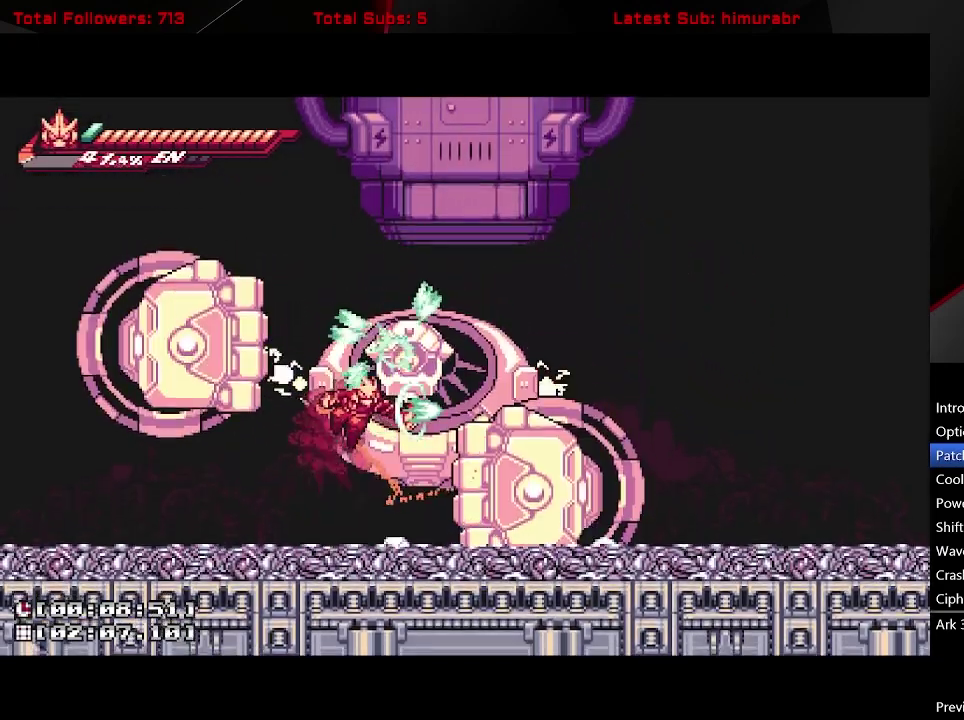
{"buttons": [], "right_stick": "center", "events": [[17, "DPAD_RIGHT", "up"], [50, "A", "up"], [383, "DPAD_RIGHT", "down"], [383, "X", "up"], [417, "L1", "up"], [500, "DPAD_RIGHT", "up"]]}
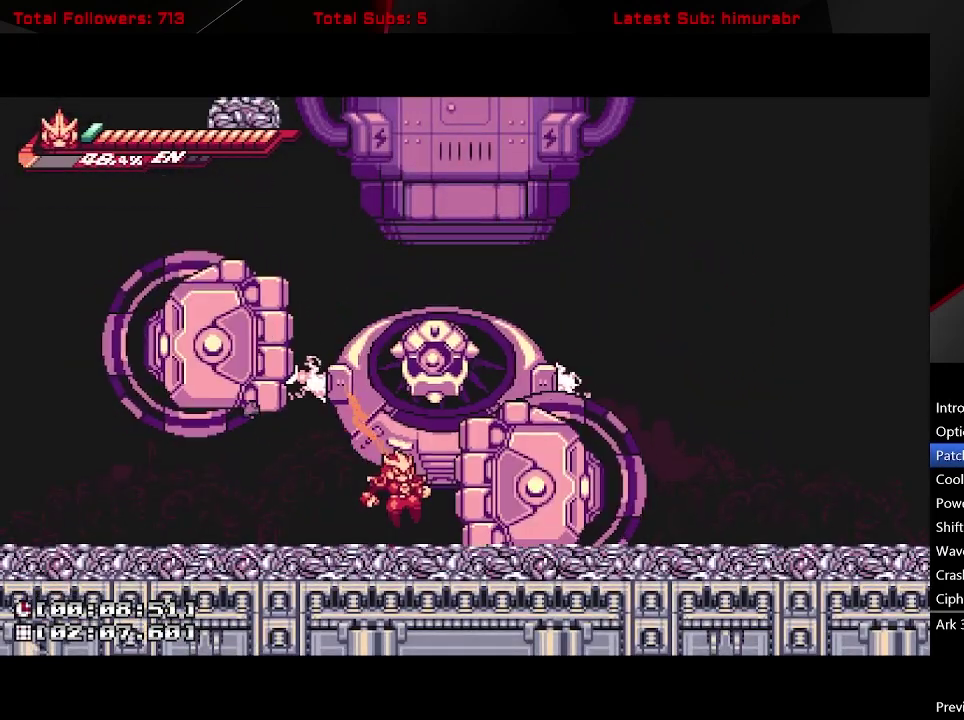
{"buttons": ["R1", "DPAD_UP"], "right_stick": "center", "events": [[133, "DPAD_UP", "down"], [167, "DPAD_RIGHT", "down"], [183, "A", "down"], [317, "DPAD_RIGHT", "up"], [350, "R1", "down"], [467, "A", "up"]]}
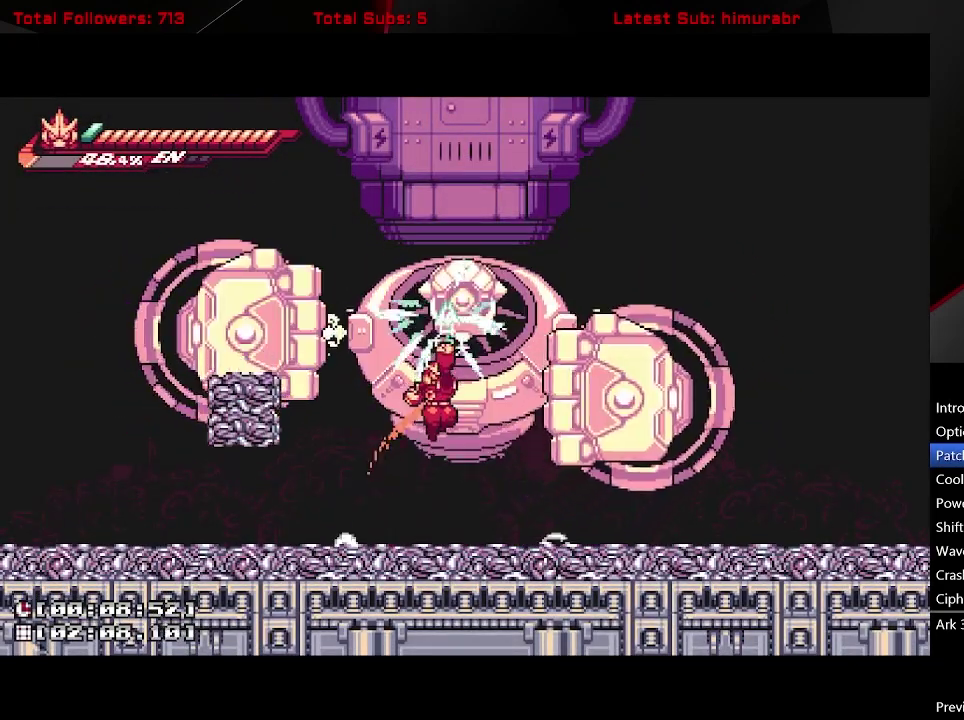
{"buttons": ["DPAD_UP", "DPAD_RIGHT"], "right_stick": "center", "events": [[317, "R1", "up"], [350, "DPAD_RIGHT", "down"], [400, "DPAD_RIGHT", "up"], [500, "DPAD_RIGHT", "down"]]}
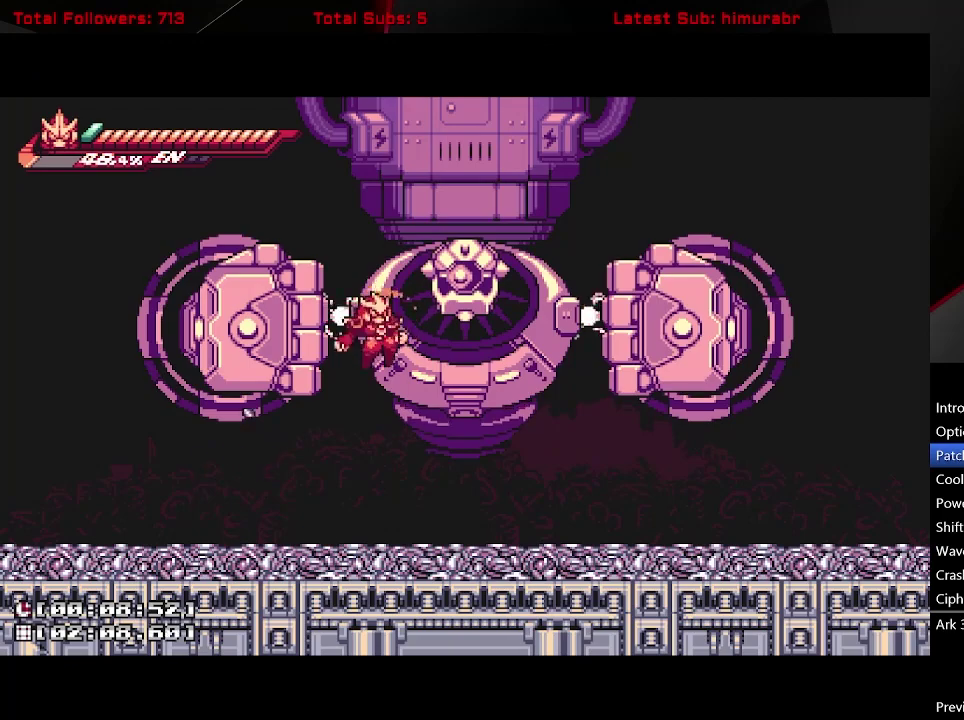
{"buttons": ["R1", "DPAD_UP"], "right_stick": "center", "events": [[250, "R1", "down"], [267, "DPAD_RIGHT", "up"]]}
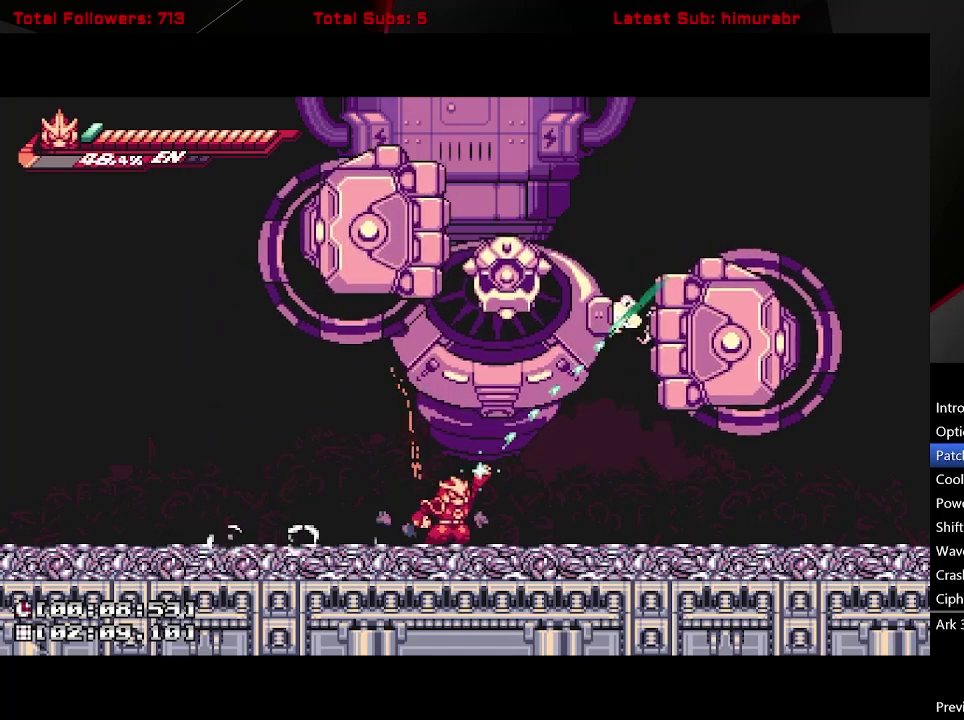
{"buttons": ["A", "L1", "DPAD_RIGHT"], "right_stick": "center", "events": [[17, "DPAD_RIGHT", "down"], [100, "DPAD_UP", "up"], [133, "R1", "up"], [300, "L1", "down"], [467, "A", "down"]]}
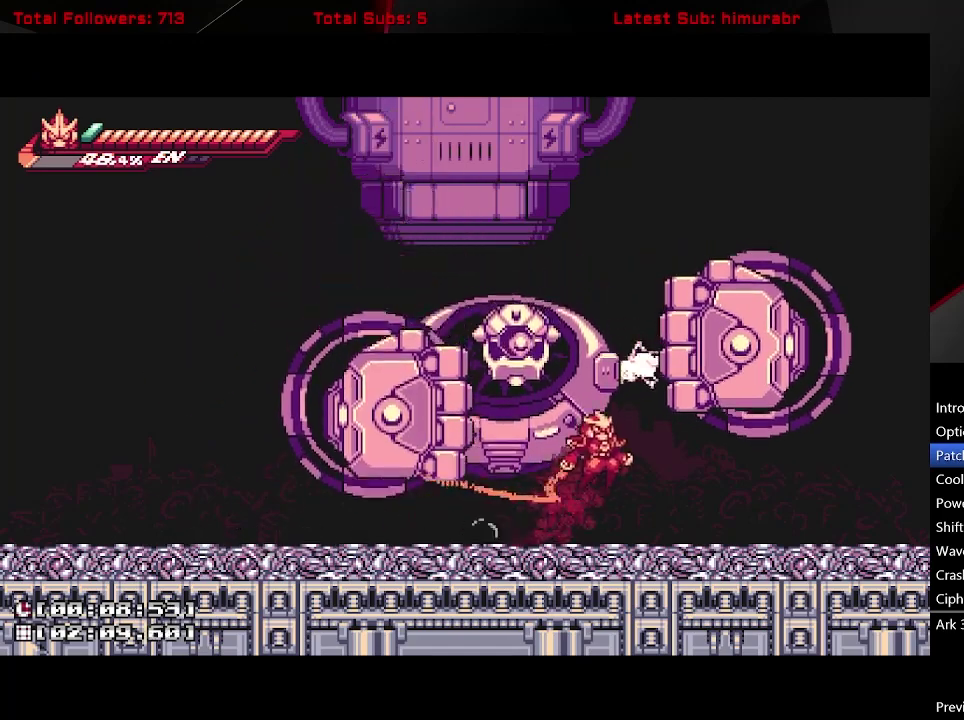
{"buttons": ["L1"], "right_stick": "center", "events": [[17, "DPAD_RIGHT", "up"], [50, "DPAD_LEFT", "down"], [100, "X", "down"], [150, "DPAD_LEFT", "up"], [217, "A", "up"], [500, "X", "up"]]}
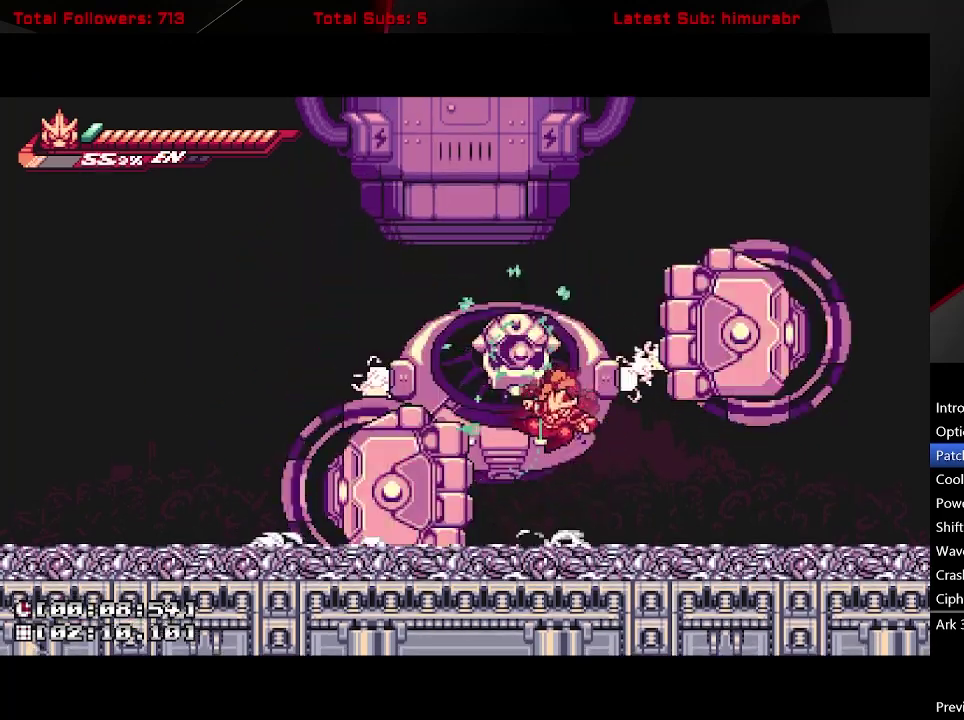
{"buttons": ["A", "DPAD_UP", "DPAD_LEFT"], "right_stick": "center", "events": [[167, "L1", "up"], [267, "DPAD_LEFT", "down"], [283, "A", "down"], [300, "DPAD_UP", "down"], [367, "DPAD_LEFT", "up"], [433, "DPAD_LEFT", "down"]]}
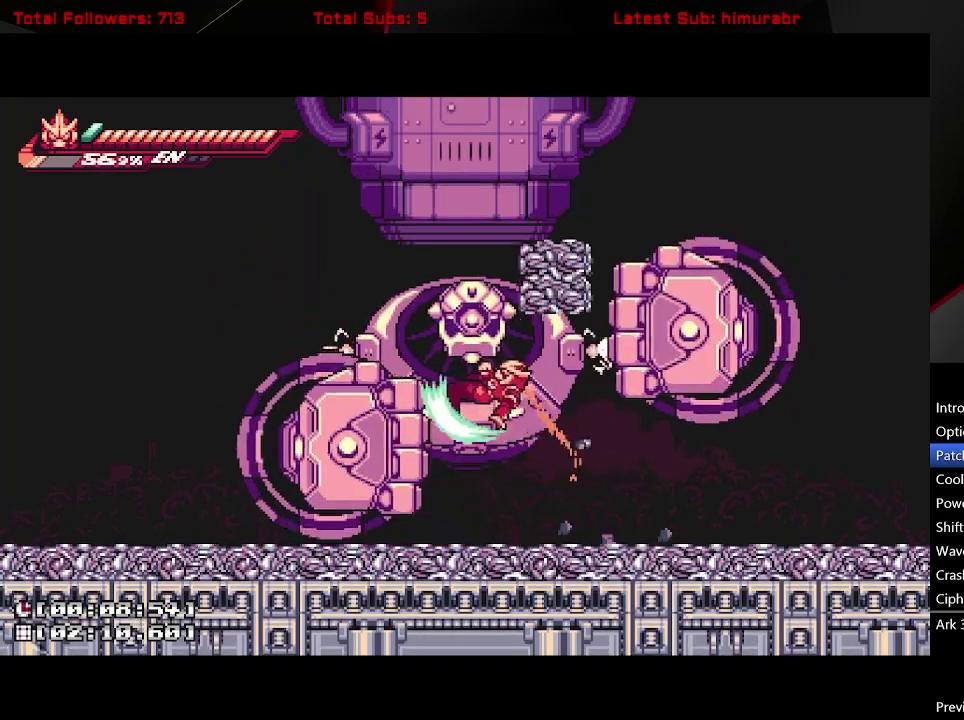
{"buttons": ["R1", "DPAD_UP"], "right_stick": "center", "events": [[50, "X", "down"], [83, "DPAD_LEFT", "up"], [150, "A", "up"], [317, "X", "up"], [433, "R1", "down"]]}
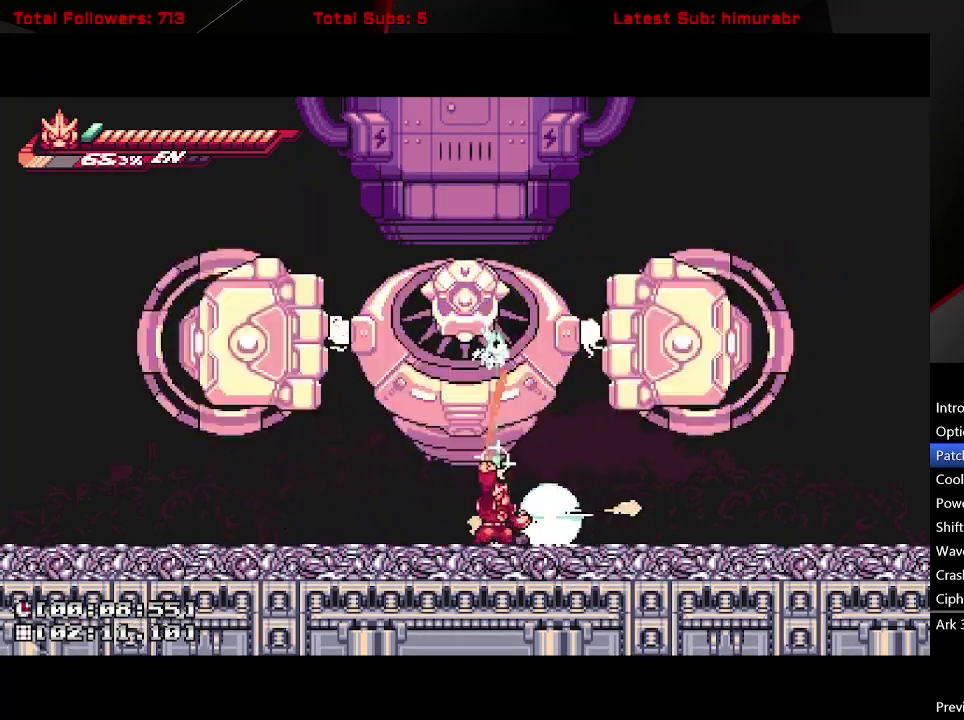
{"buttons": ["R1", "DPAD_UP"], "right_stick": "center", "events": []}
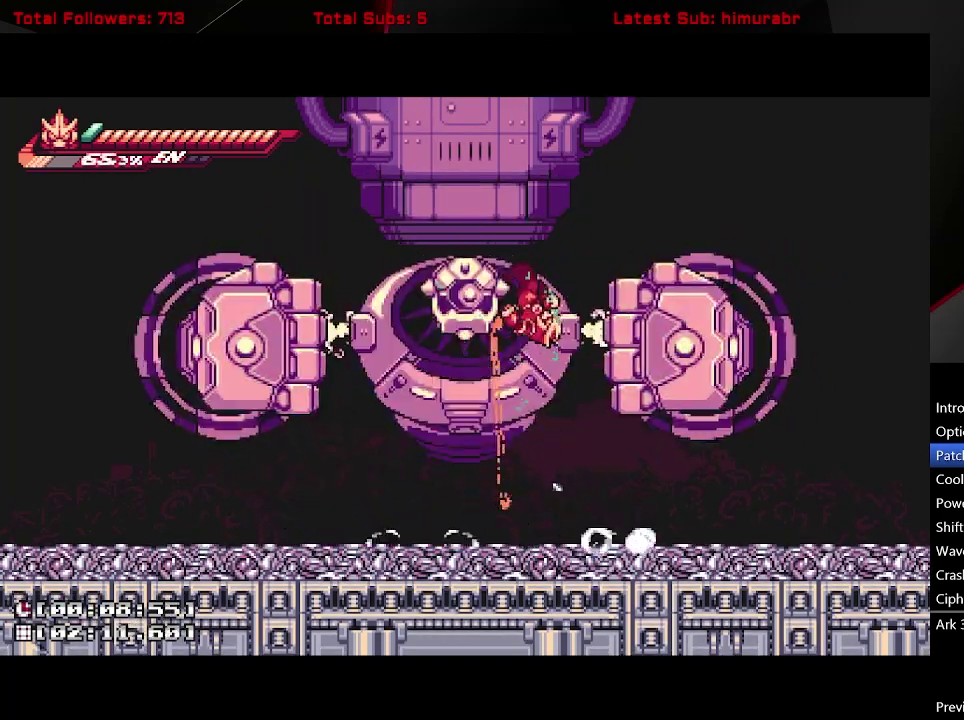
{"buttons": ["DPAD_UP", "DPAD_LEFT"], "right_stick": "center", "events": [[33, "R1", "up"], [50, "DPAD_LEFT", "down"], [150, "DPAD_LEFT", "up"], [283, "DPAD_LEFT", "down"]]}
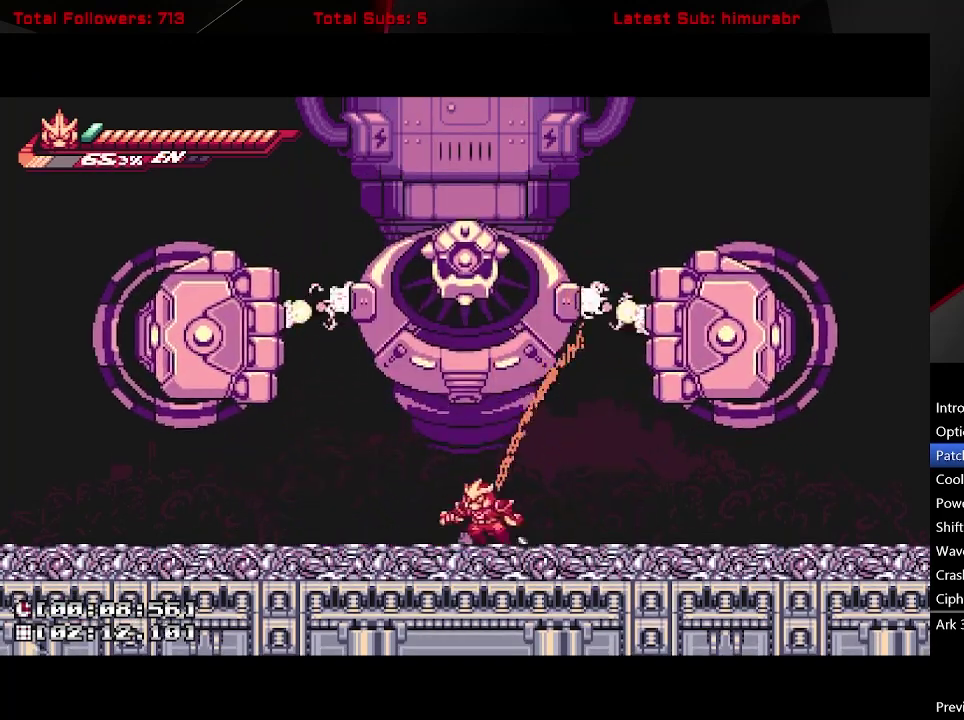
{"buttons": ["R1", "DPAD_UP"], "right_stick": "center", "events": [[50, "DPAD_LEFT", "up"], [83, "A", "down"], [133, "R1", "down"], [400, "A", "up"]]}